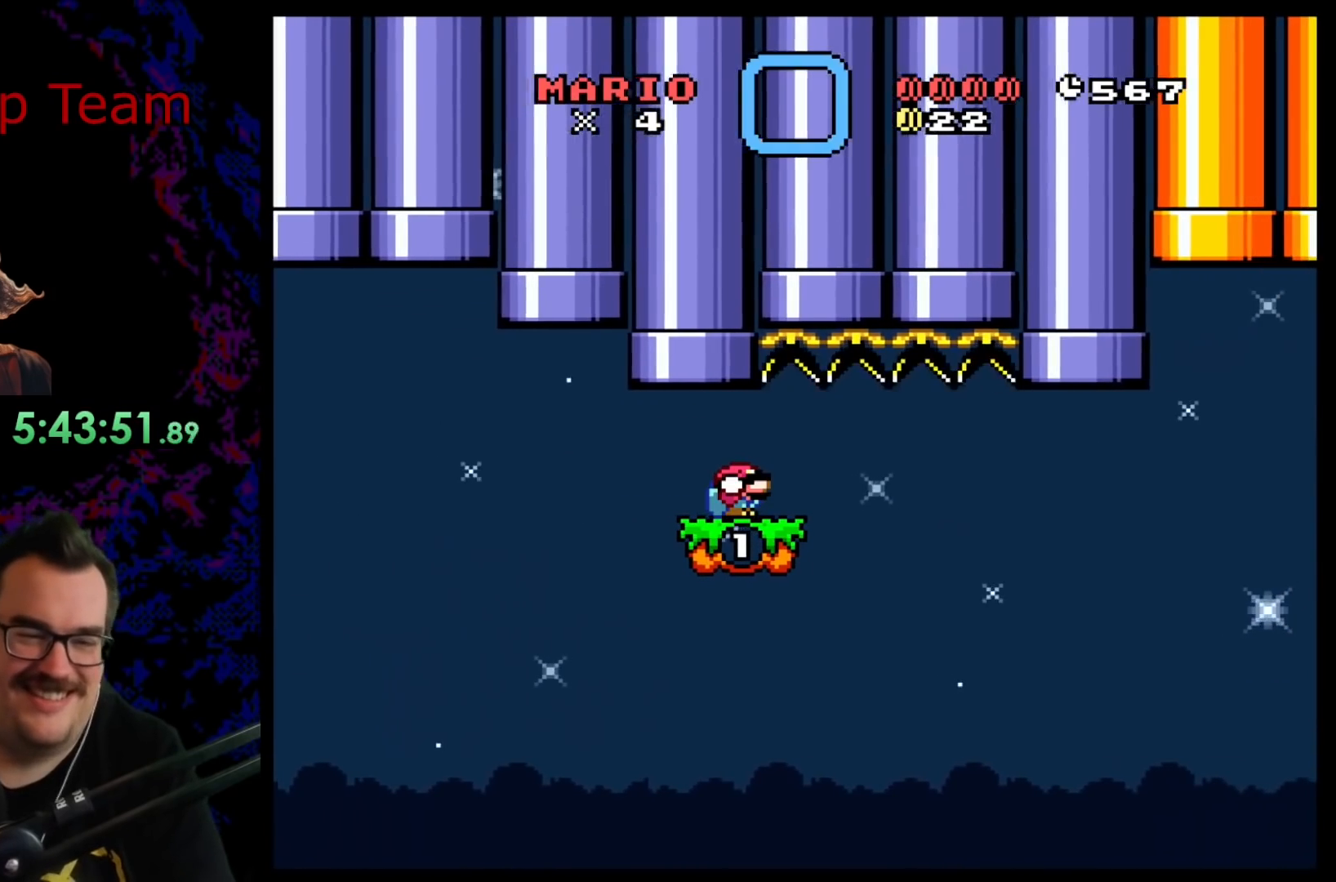
Gameplay with a controller (Nintendo layout); each line is a JSON object with the inputs held at the frame after it. "events" lists button and stick changes between this image and that frame as [ms after this image, input, new state], when the widget could be followed in between. Not read: L3 R3.
{"buttons": ["B", "Y", "DPAD_DOWN"], "events": []}
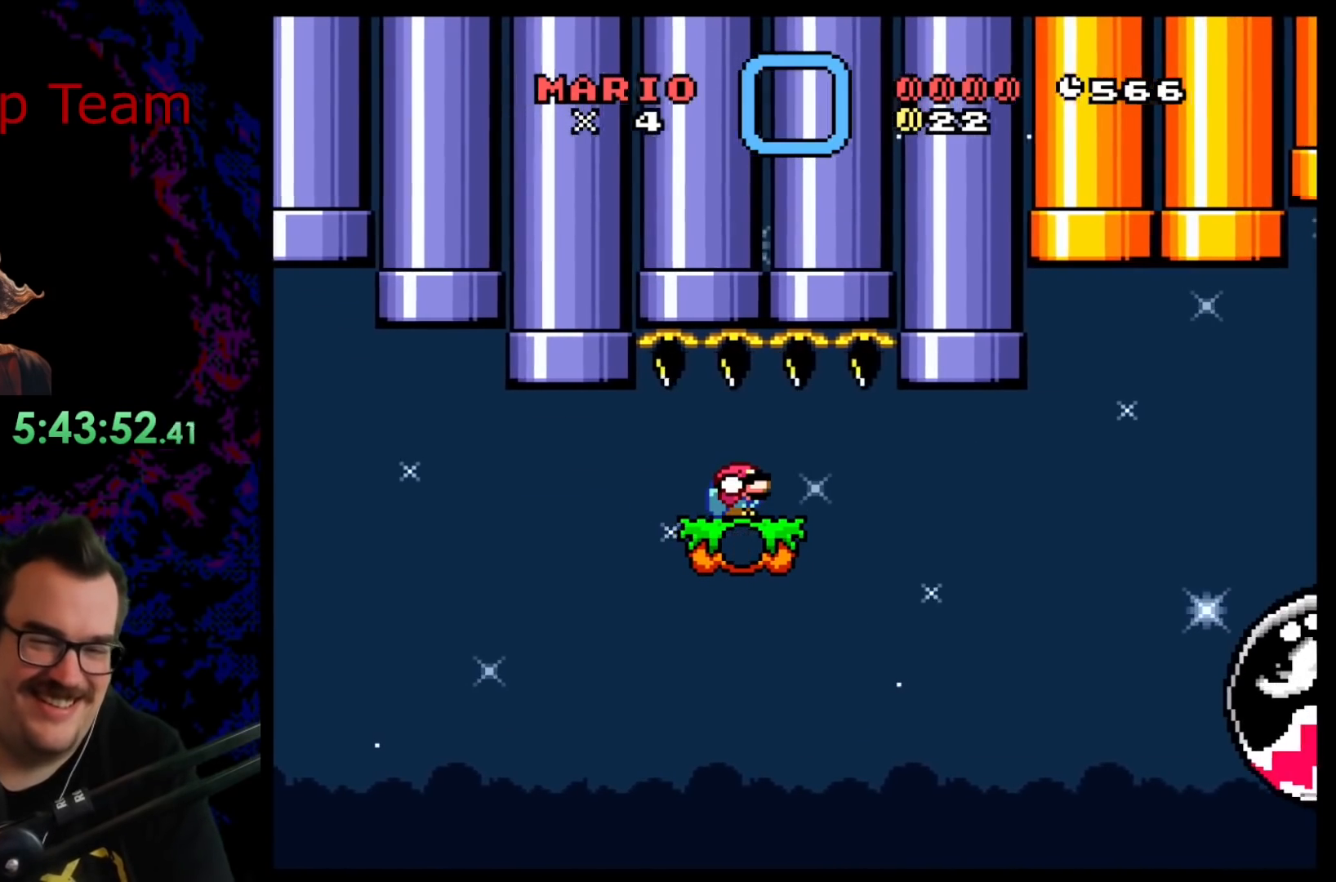
{"buttons": ["B", "Y", "DPAD_DOWN", "DPAD_RIGHT"], "events": [[217, "B", "up"], [383, "DPAD_RIGHT", "down"], [450, "B", "down"]]}
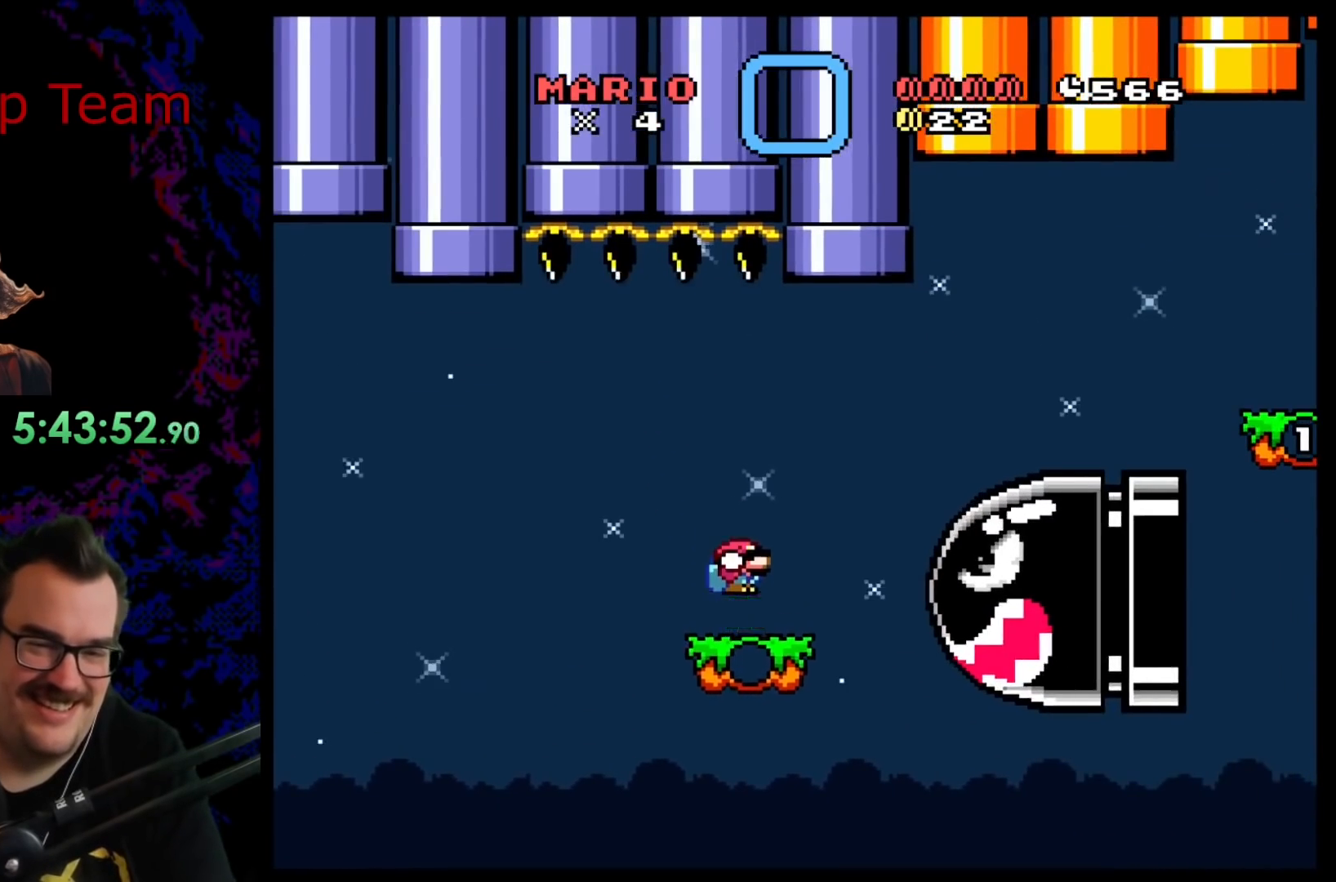
{"buttons": ["B", "Y", "DPAD_DOWN", "DPAD_RIGHT"], "events": [[50, "B", "up"], [250, "B", "down"]]}
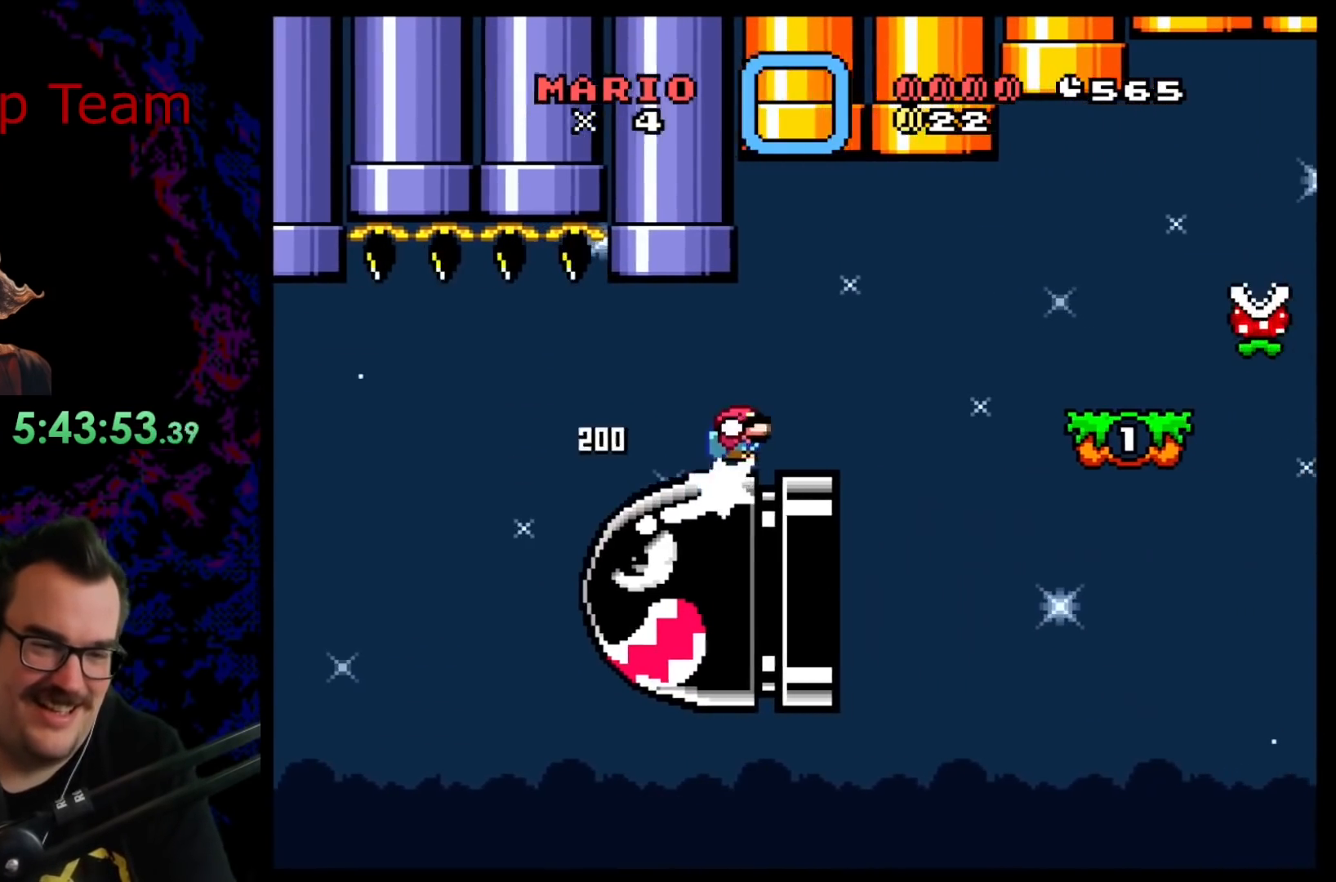
{"buttons": ["B", "Y", "DPAD_DOWN", "DPAD_RIGHT"], "events": [[50, "B", "up"], [167, "B", "down"]]}
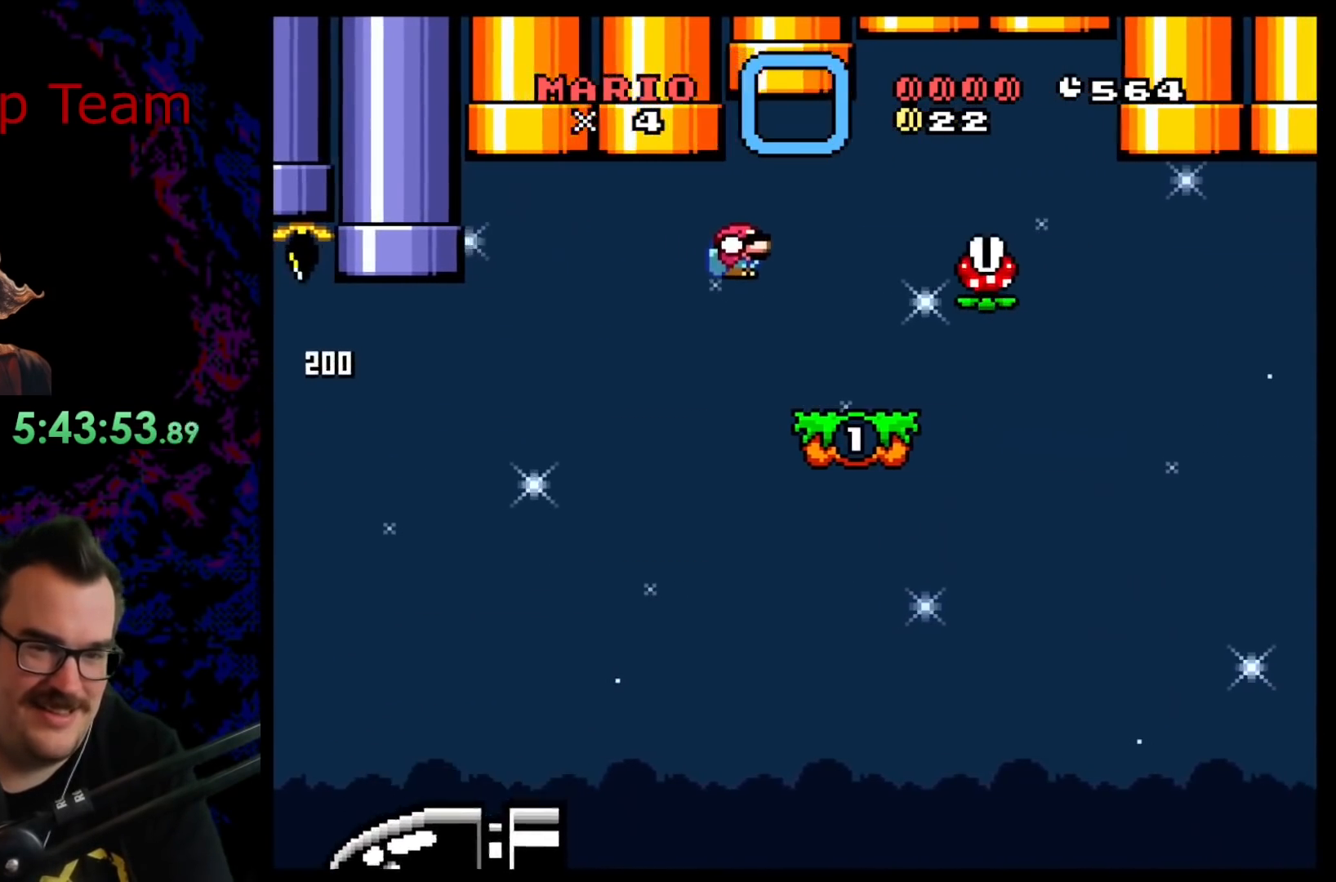
{"buttons": ["B", "Y", "DPAD_RIGHT"], "events": [[117, "DPAD_LEFT", "down"], [117, "DPAD_RIGHT", "up"], [167, "DPAD_DOWN", "up"], [250, "B", "up"], [400, "B", "down"], [417, "DPAD_LEFT", "up"], [417, "DPAD_UP", "down"], [433, "DPAD_RIGHT", "down"], [433, "DPAD_UP", "up"]]}
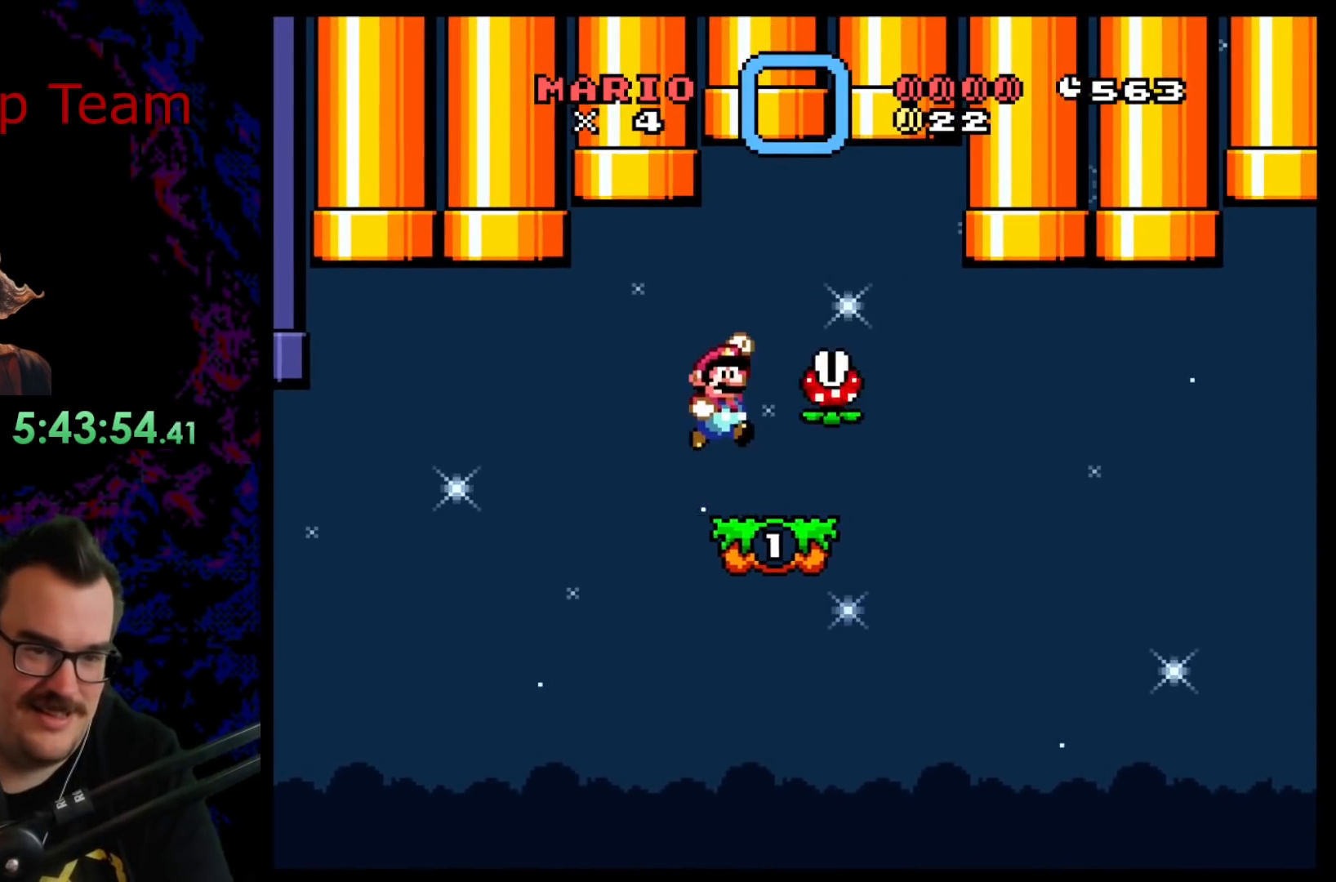
{"buttons": ["Y", "DPAD_LEFT"], "events": [[317, "B", "up"], [483, "DPAD_LEFT", "down"], [483, "DPAD_RIGHT", "up"]]}
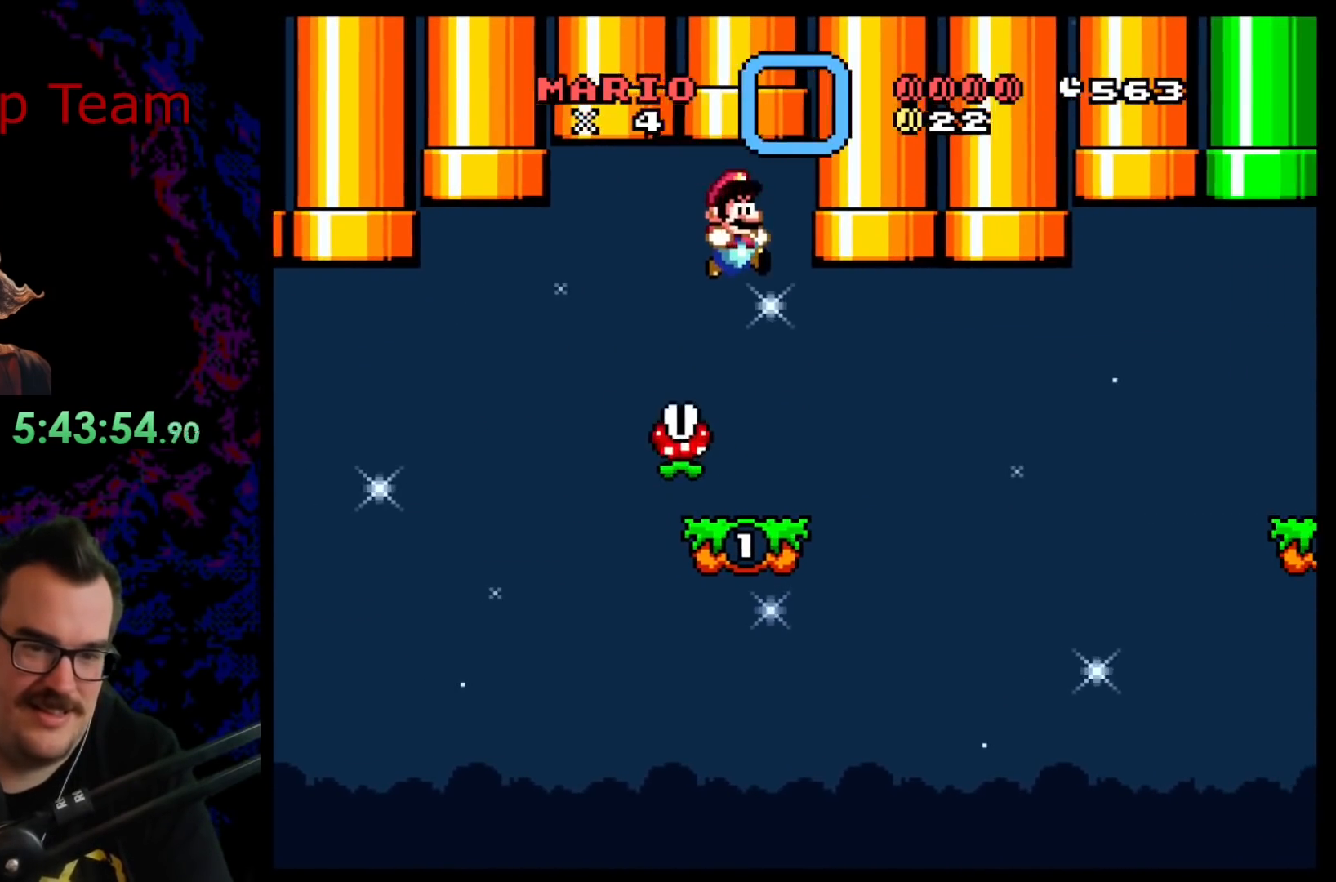
{"buttons": ["Y", "DPAD_RIGHT"], "events": [[133, "DPAD_LEFT", "up"], [383, "DPAD_RIGHT", "down"]]}
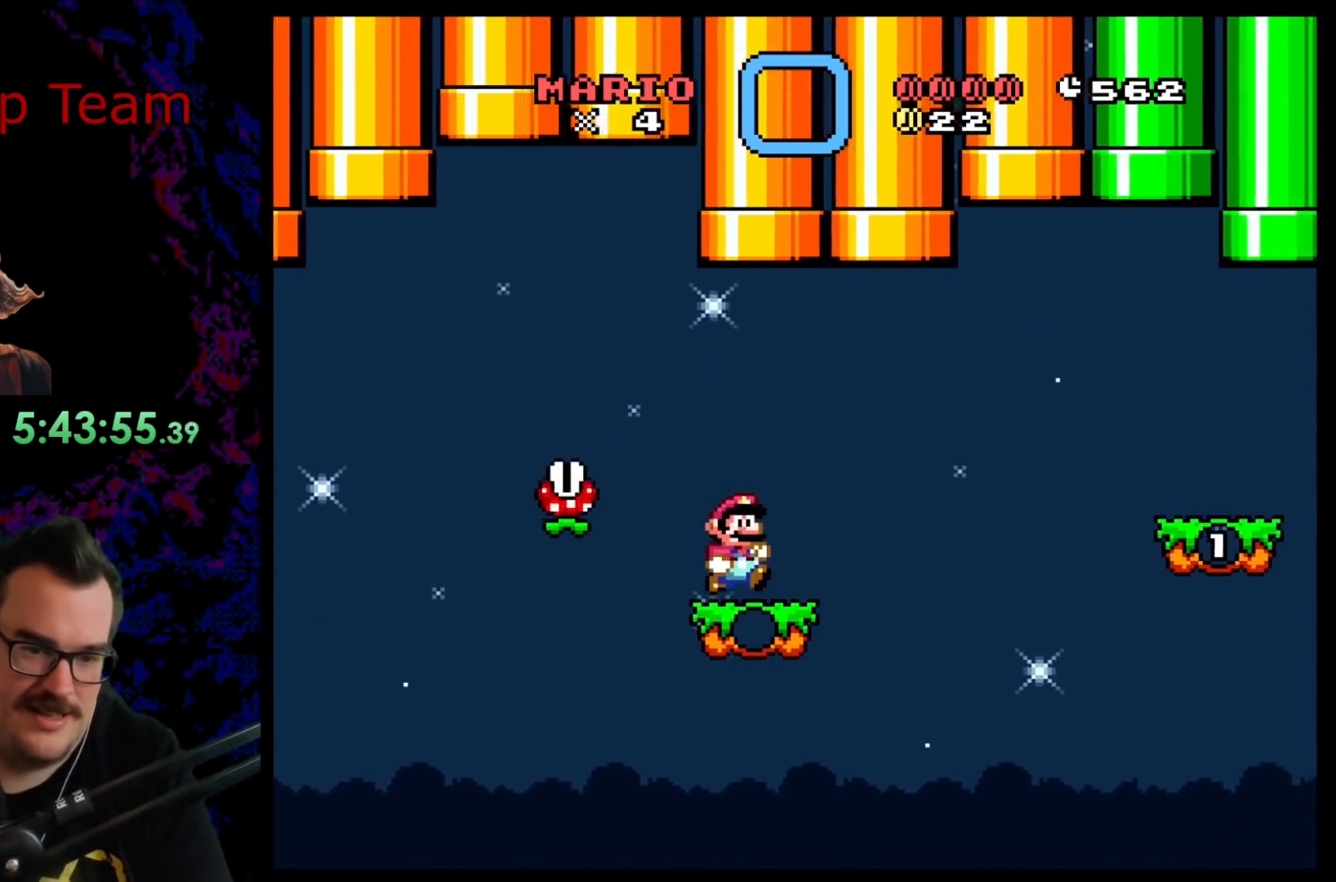
{"buttons": ["B", "Y", "DPAD_RIGHT"], "events": [[167, "B", "down"]]}
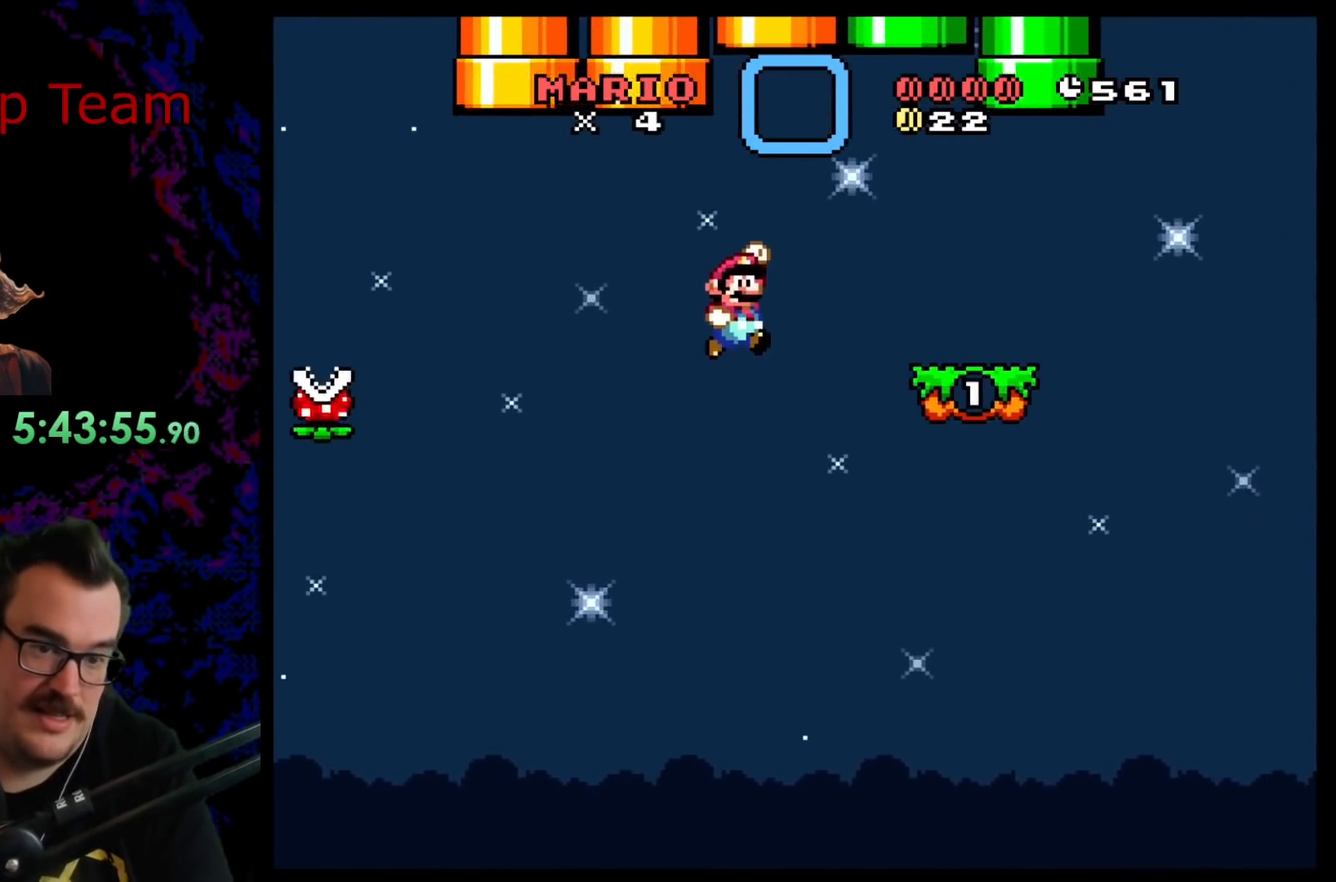
{"buttons": ["B", "Y"], "events": [[267, "DPAD_LEFT", "down"], [267, "DPAD_RIGHT", "up"], [417, "DPAD_LEFT", "up"]]}
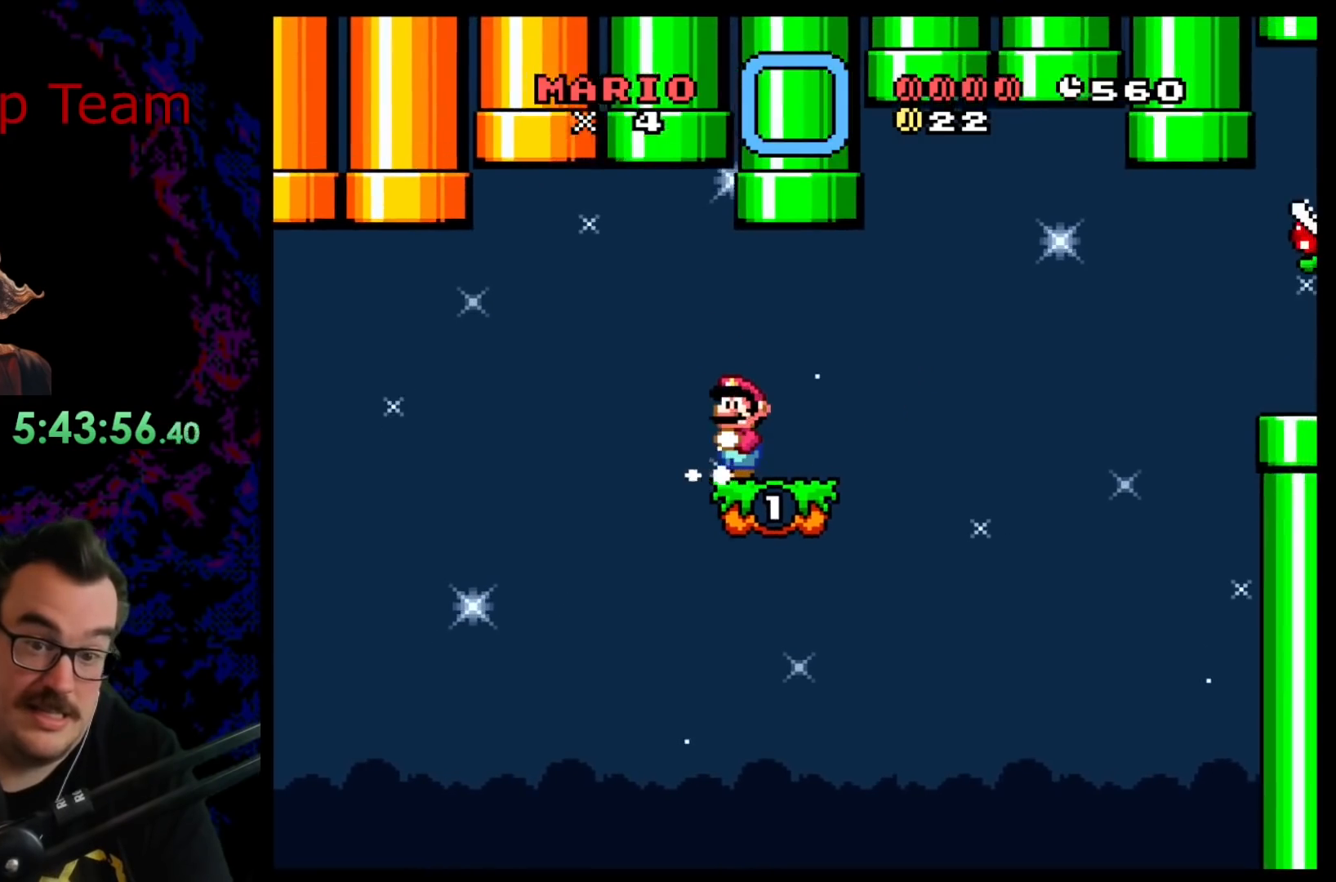
{"buttons": ["Y", "DPAD_RIGHT"], "events": [[33, "B", "up"], [383, "DPAD_RIGHT", "down"]]}
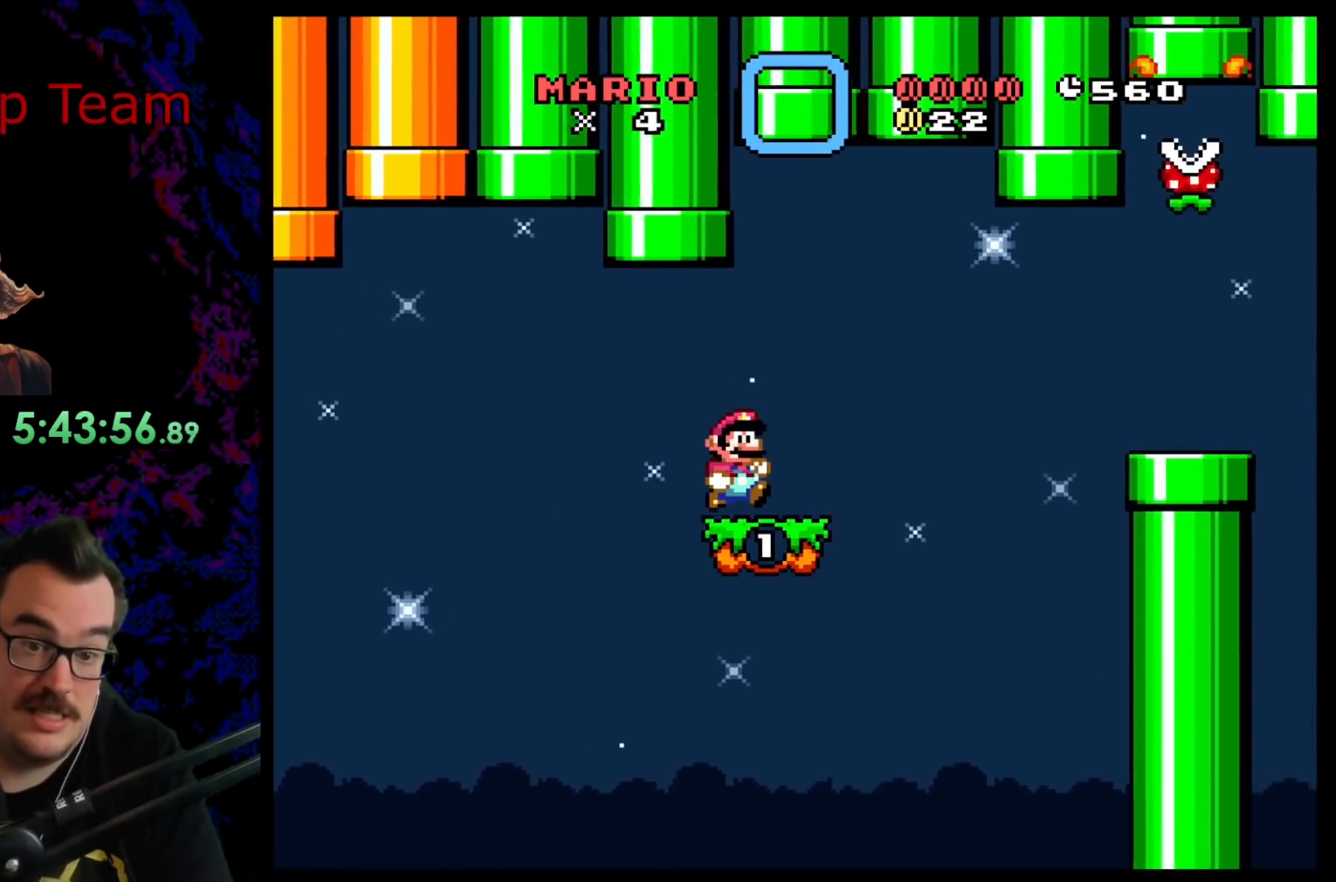
{"buttons": ["B", "Y", "DPAD_DOWN", "DPAD_RIGHT"], "events": [[133, "DPAD_DOWN", "down"], [200, "B", "down"], [267, "B", "up"], [400, "B", "down"]]}
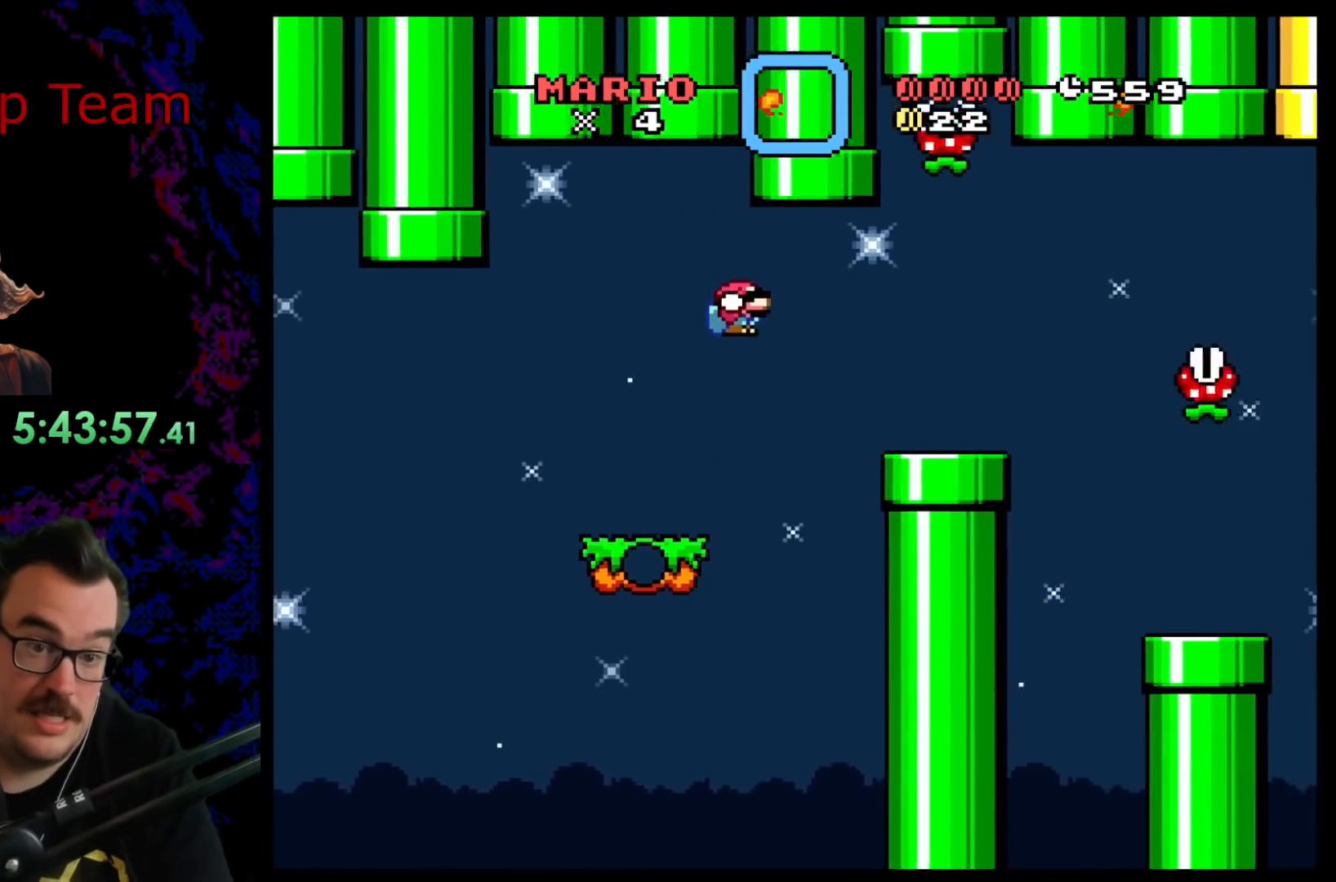
{"buttons": ["B", "Y"], "events": [[217, "DPAD_RIGHT", "up"], [233, "DPAD_DOWN", "up"], [233, "DPAD_LEFT", "down"], [367, "DPAD_LEFT", "up"]]}
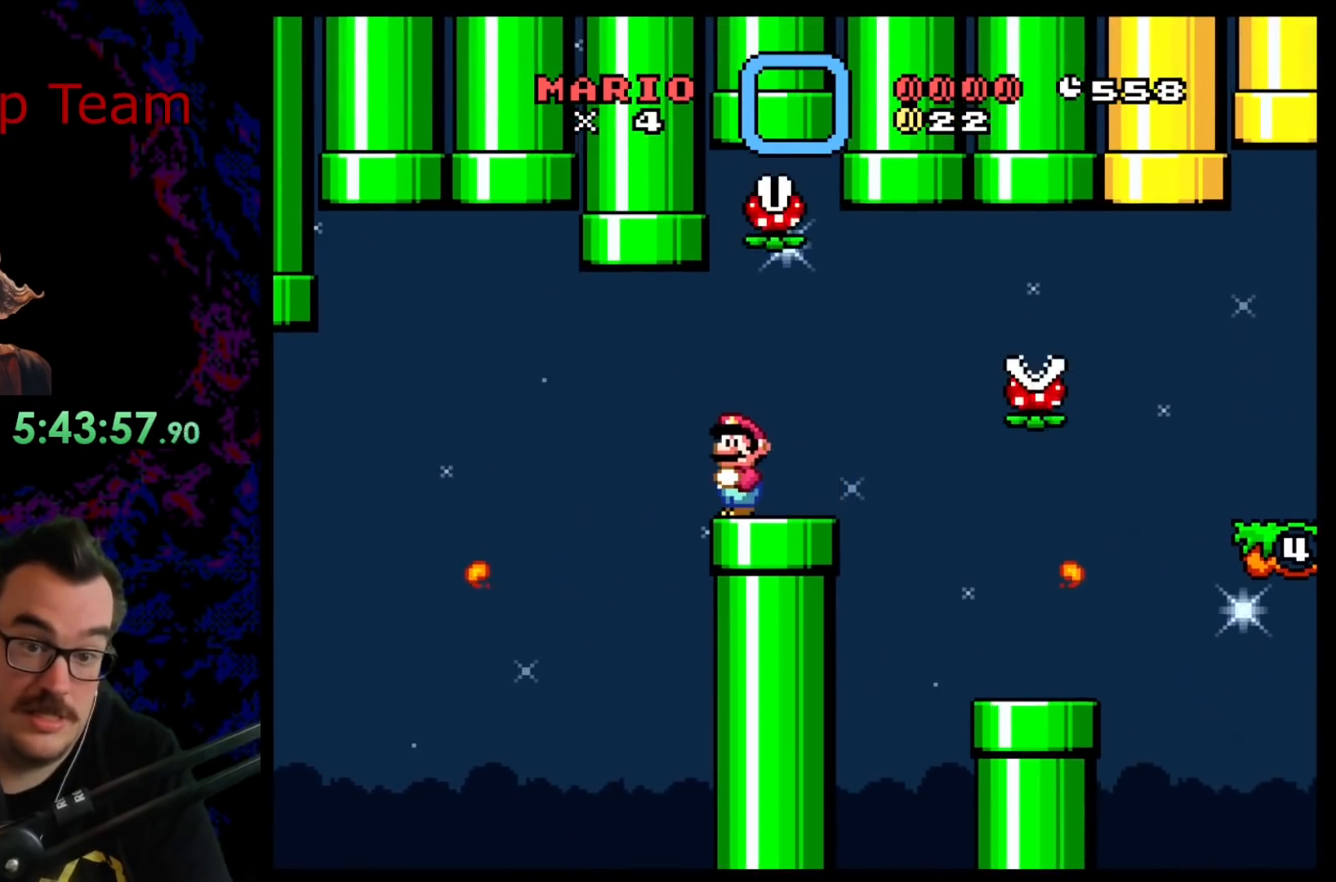
{"buttons": ["A", "X", "DPAD_RIGHT"], "events": [[100, "DPAD_RIGHT", "down"], [150, "B", "up"], [217, "Y", "up"], [233, "X", "down"], [383, "A", "down"]]}
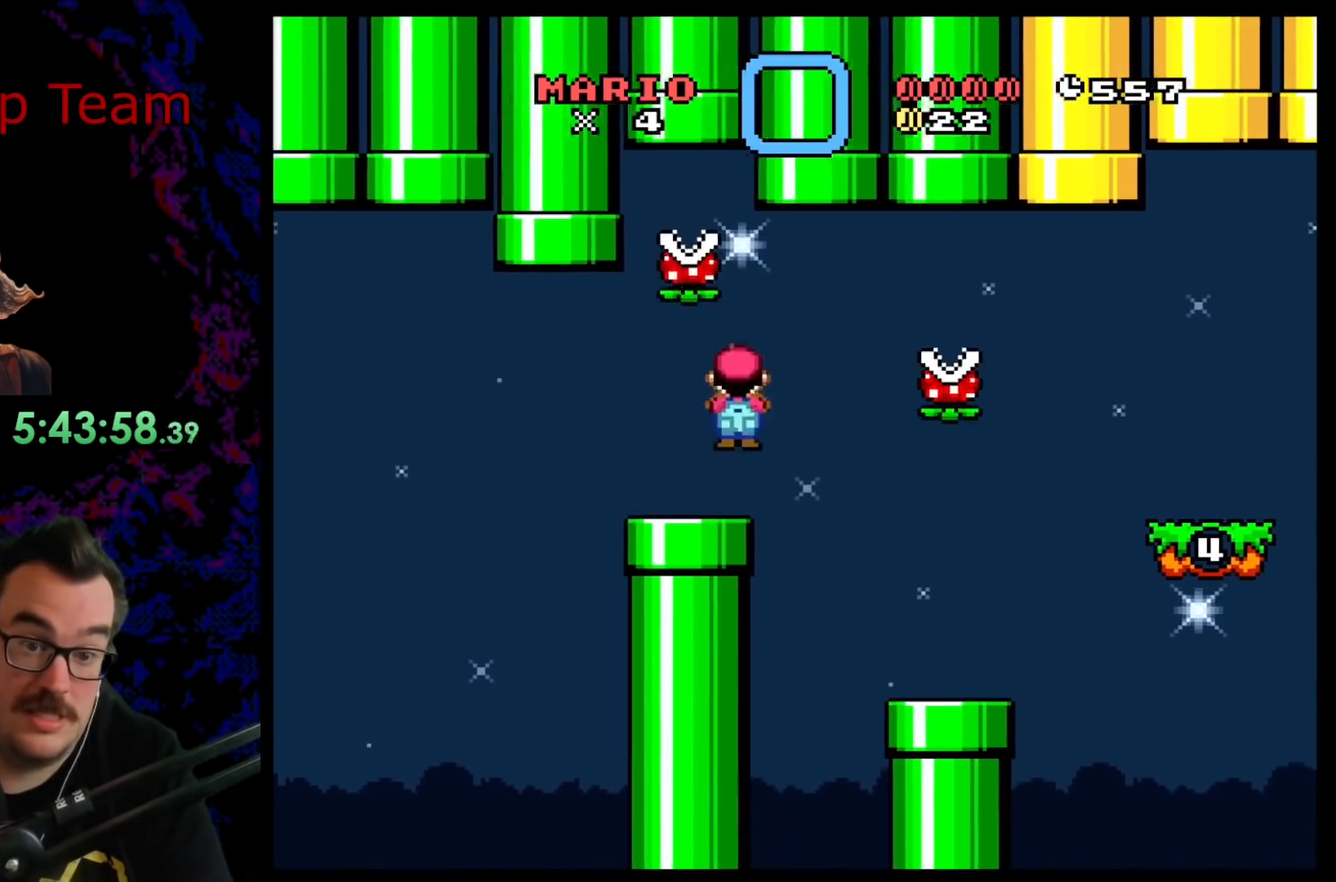
{"buttons": ["A", "X", "DPAD_RIGHT"], "events": [[33, "A", "up"], [83, "A", "down"], [217, "A", "up"], [217, "DPAD_LEFT", "down"], [217, "DPAD_RIGHT", "up"], [283, "DPAD_LEFT", "up"], [300, "DPAD_RIGHT", "down"], [500, "A", "down"]]}
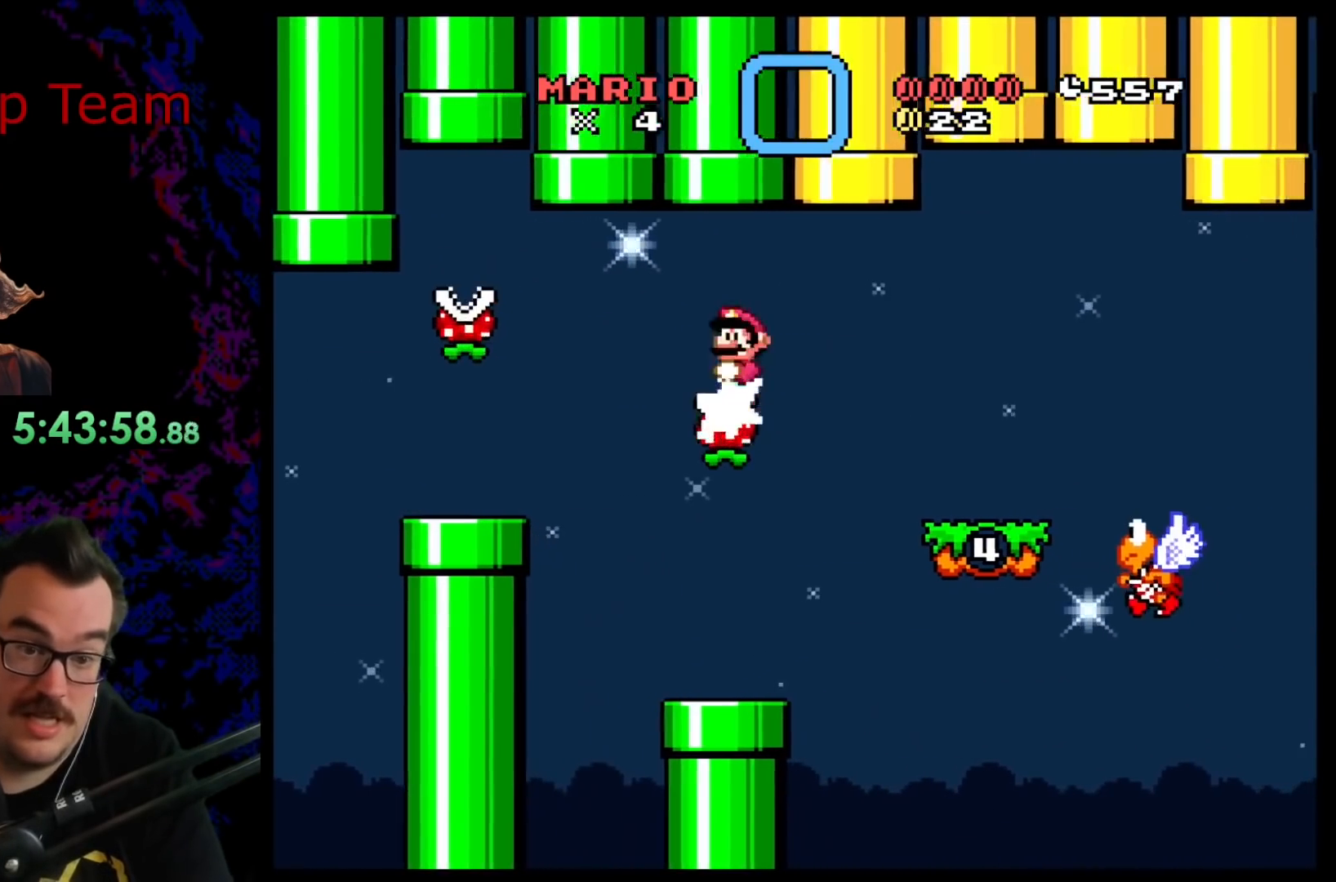
{"buttons": ["A", "X"], "events": [[267, "DPAD_RIGHT", "up"], [283, "DPAD_LEFT", "down"], [417, "DPAD_LEFT", "up"]]}
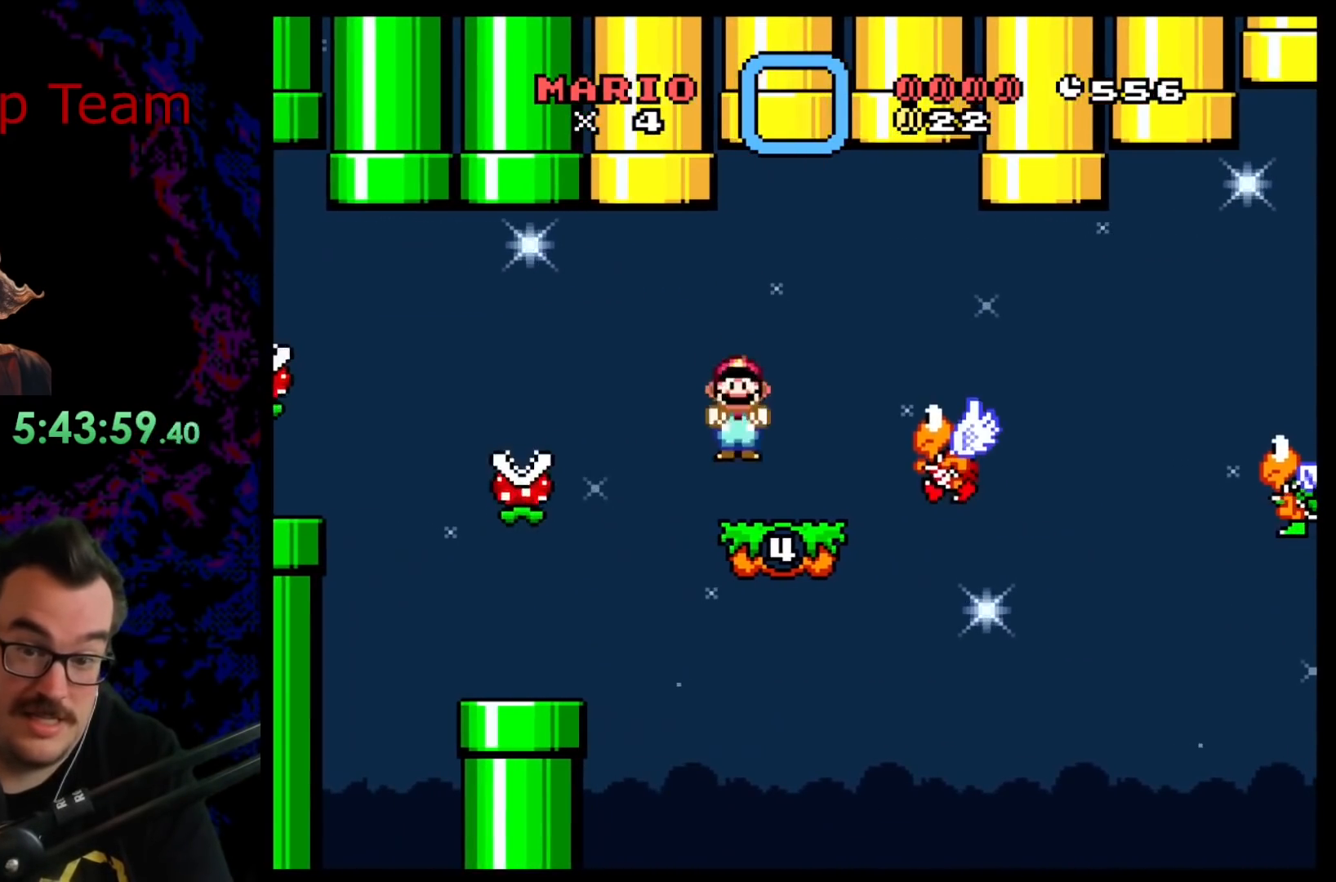
{"buttons": ["Y", "DPAD_DOWN"], "events": [[133, "DPAD_RIGHT", "down"], [217, "DPAD_RIGHT", "up"], [283, "A", "up"], [283, "DPAD_DOWN", "down"], [367, "X", "up"], [450, "Y", "down"]]}
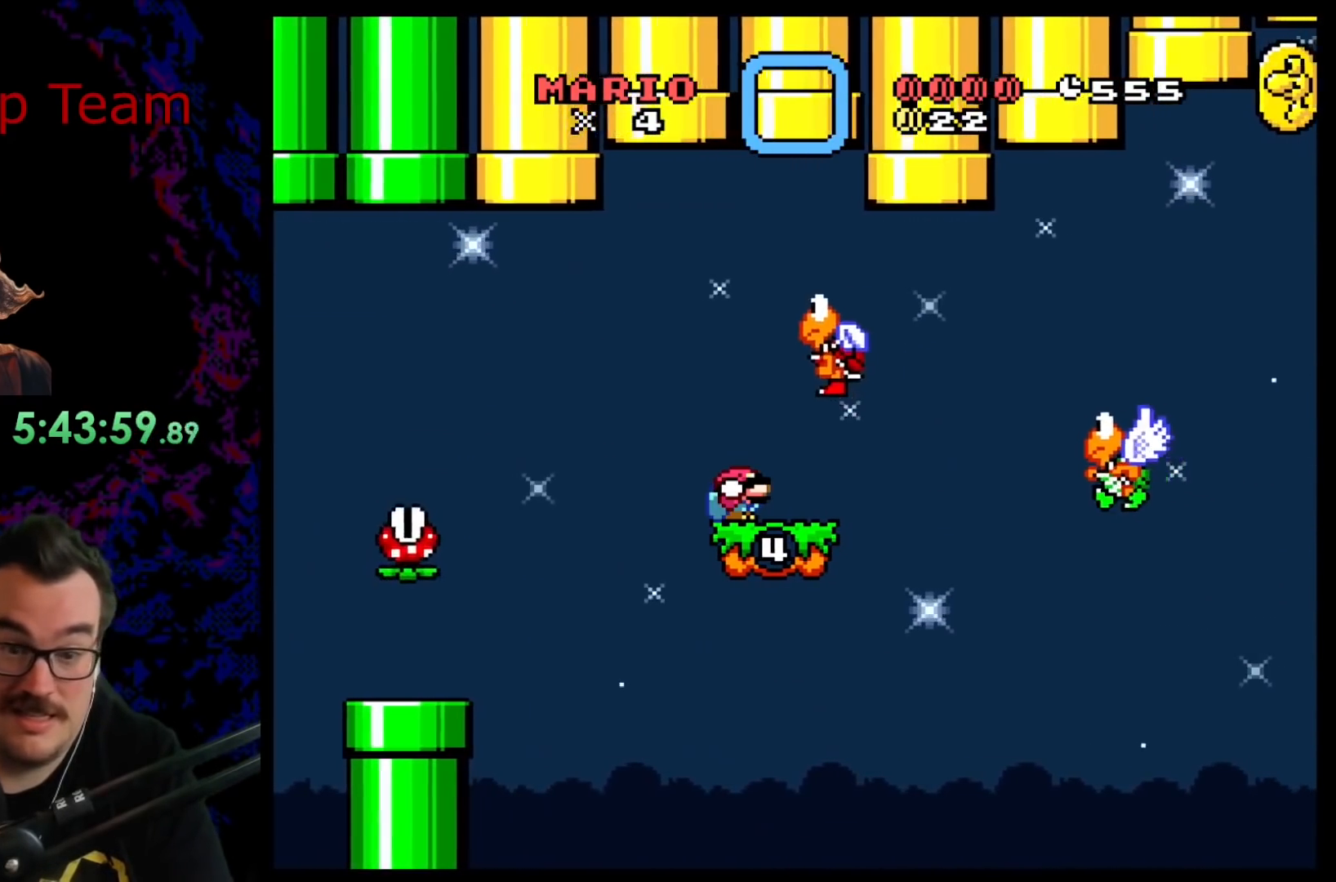
{"buttons": ["Y", "DPAD_DOWN", "DPAD_RIGHT"], "events": [[450, "DPAD_RIGHT", "down"]]}
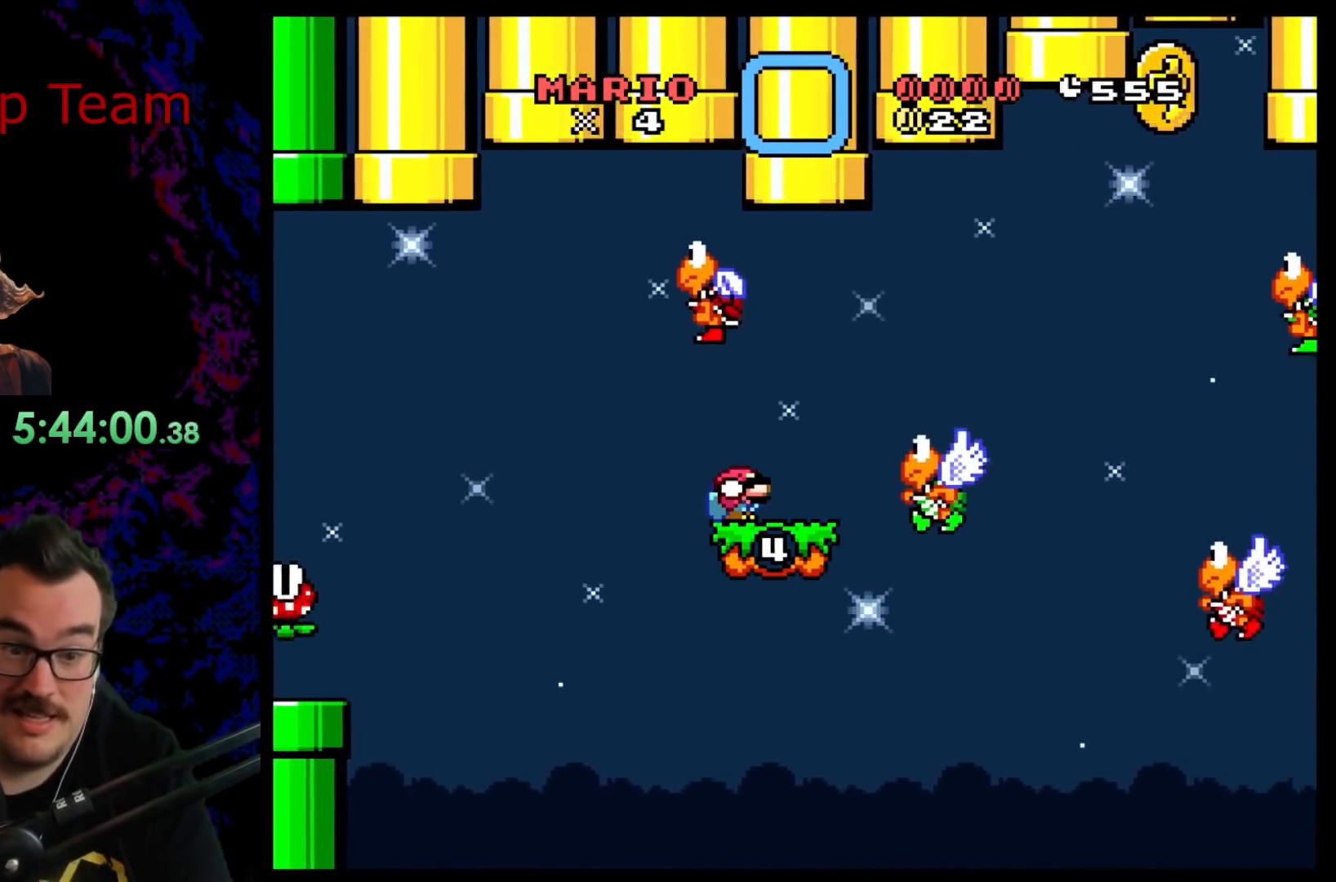
{"buttons": ["Y", "DPAD_RIGHT"], "events": [[83, "B", "down"], [150, "B", "up"], [167, "DPAD_DOWN", "up"]]}
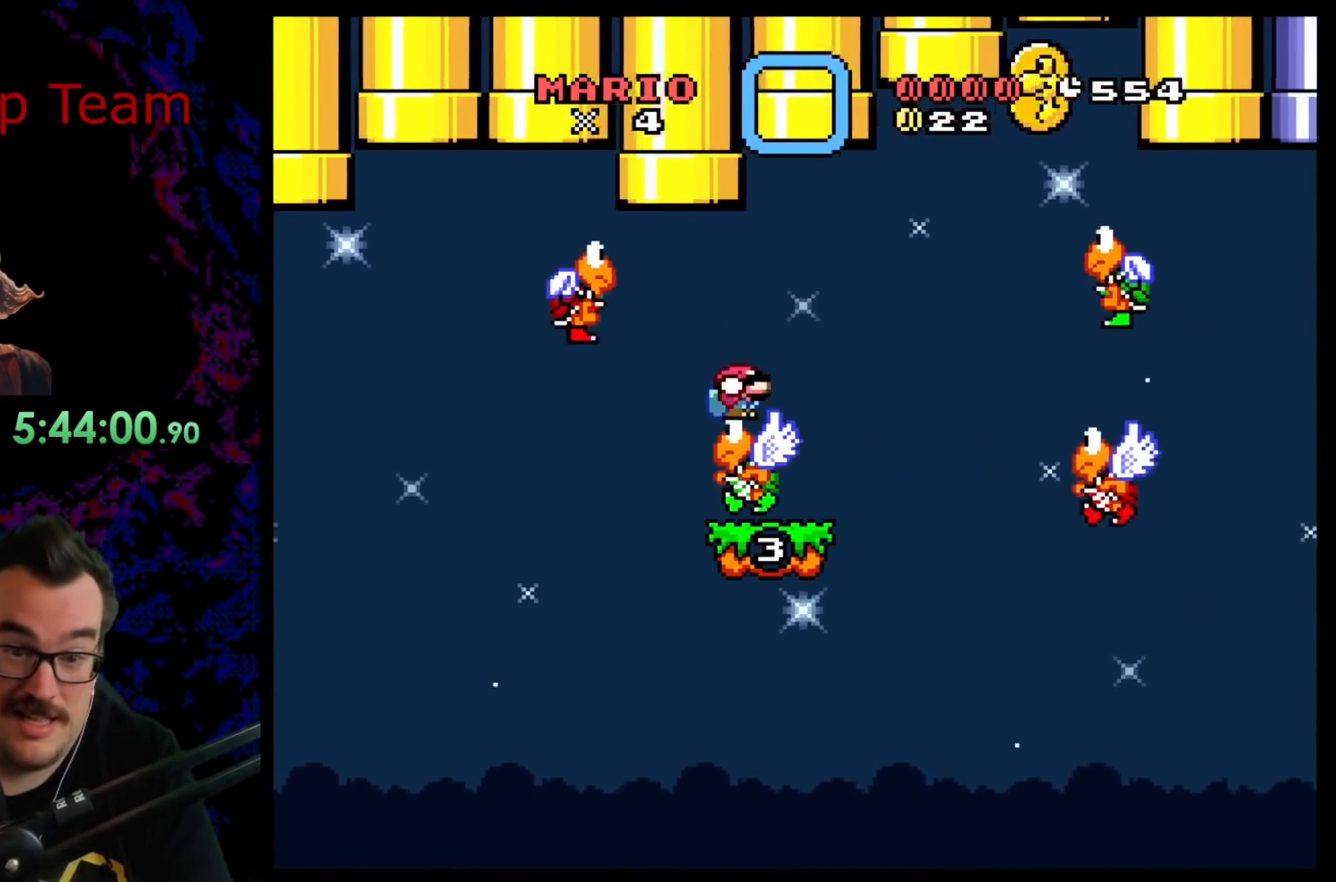
{"buttons": ["B", "Y", "DPAD_RIGHT"], "events": [[100, "B", "down"], [117, "DPAD_DOWN", "down"], [150, "DPAD_DOWN", "up"], [150, "DPAD_LEFT", "down"], [150, "DPAD_RIGHT", "up"], [250, "DPAD_LEFT", "up"], [250, "DPAD_RIGHT", "down"], [333, "DPAD_DOWN", "down"], [333, "DPAD_RIGHT", "up"], [350, "DPAD_DOWN", "up"], [350, "DPAD_LEFT", "down"], [483, "DPAD_LEFT", "up"], [483, "DPAD_RIGHT", "down"]]}
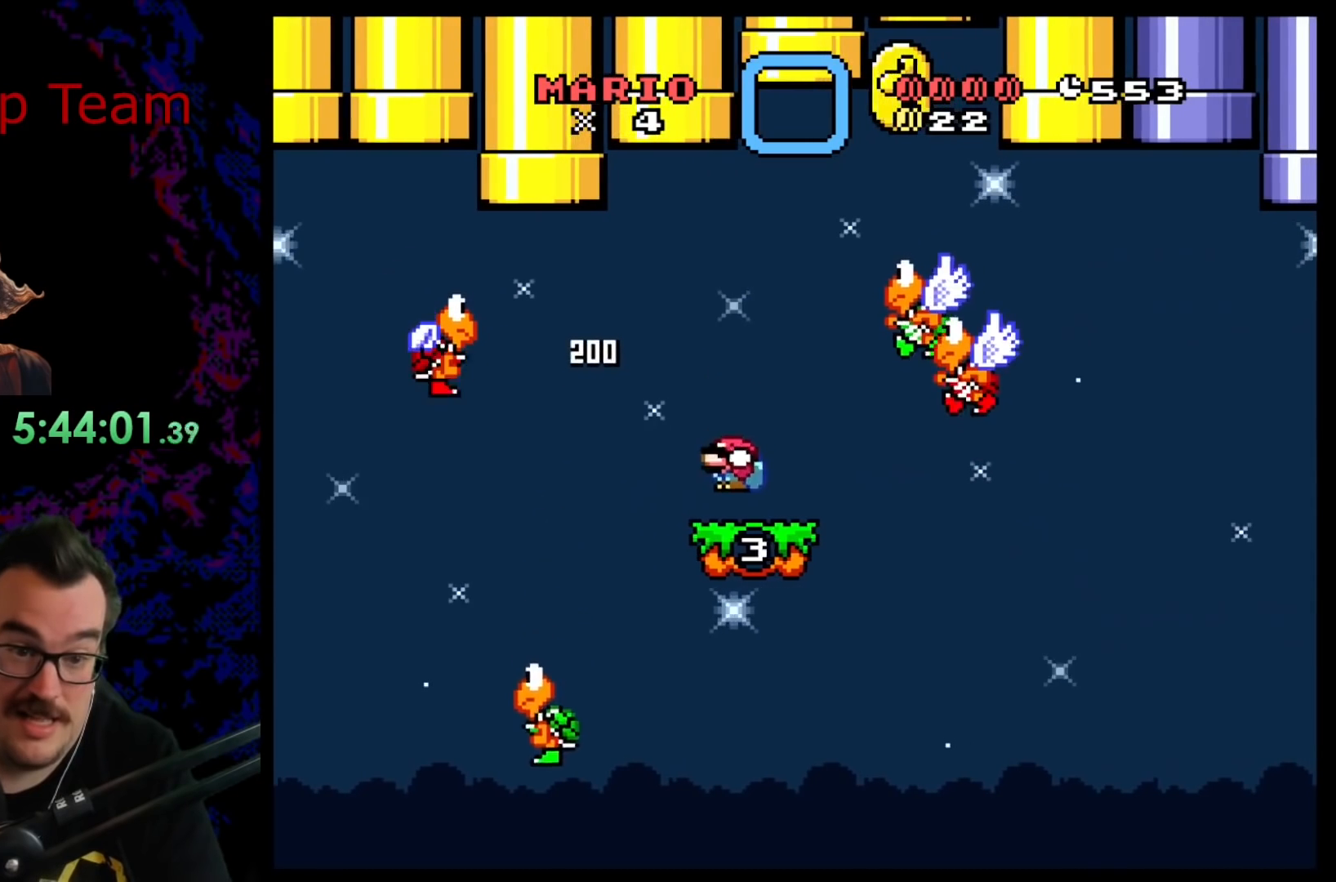
{"buttons": ["B", "Y", "DPAD_RIGHT"]}
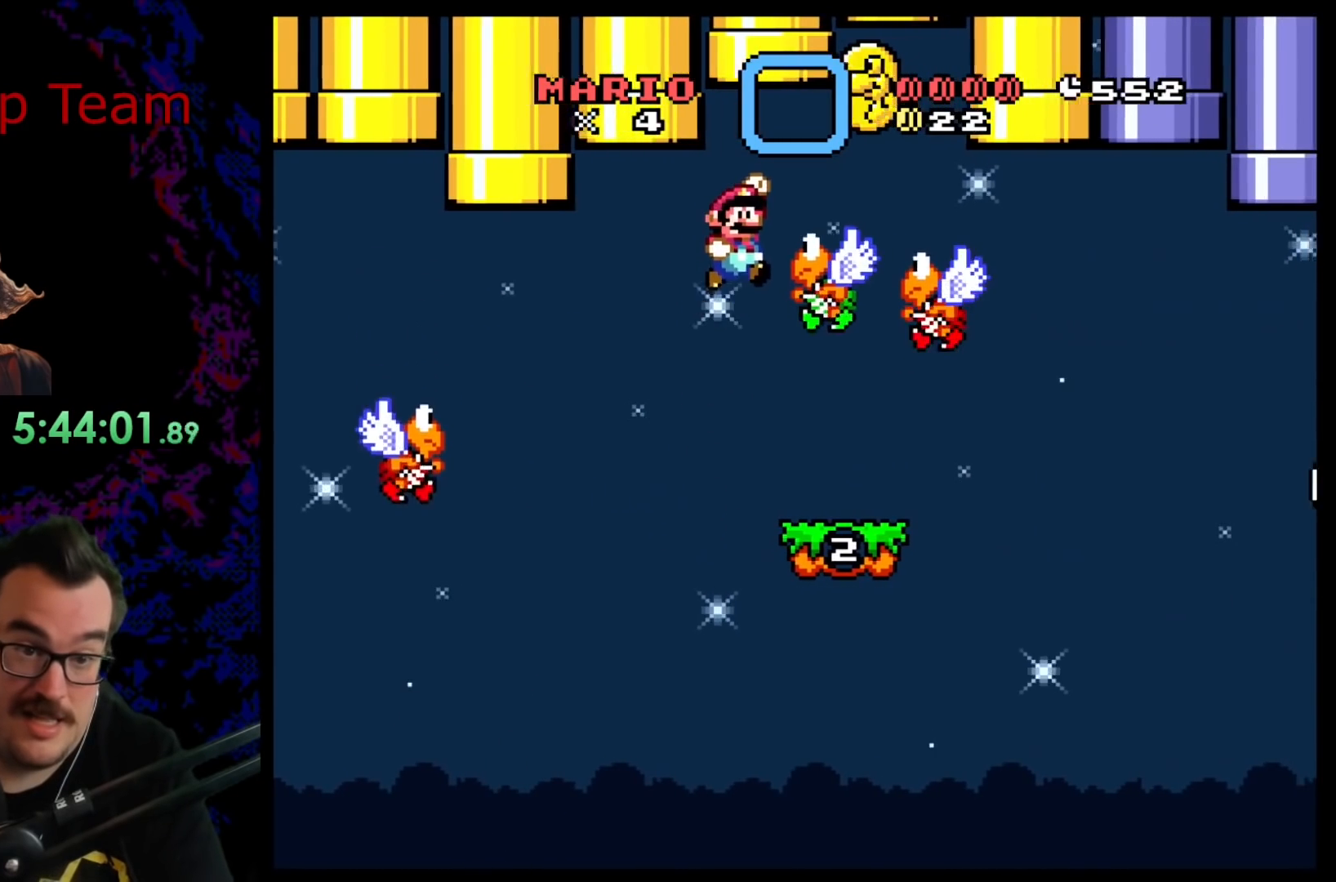
{"buttons": ["Y"], "events": [[267, "B", "up"], [350, "DPAD_RIGHT", "up"], [367, "DPAD_LEFT", "down"], [500, "DPAD_LEFT", "up"]]}
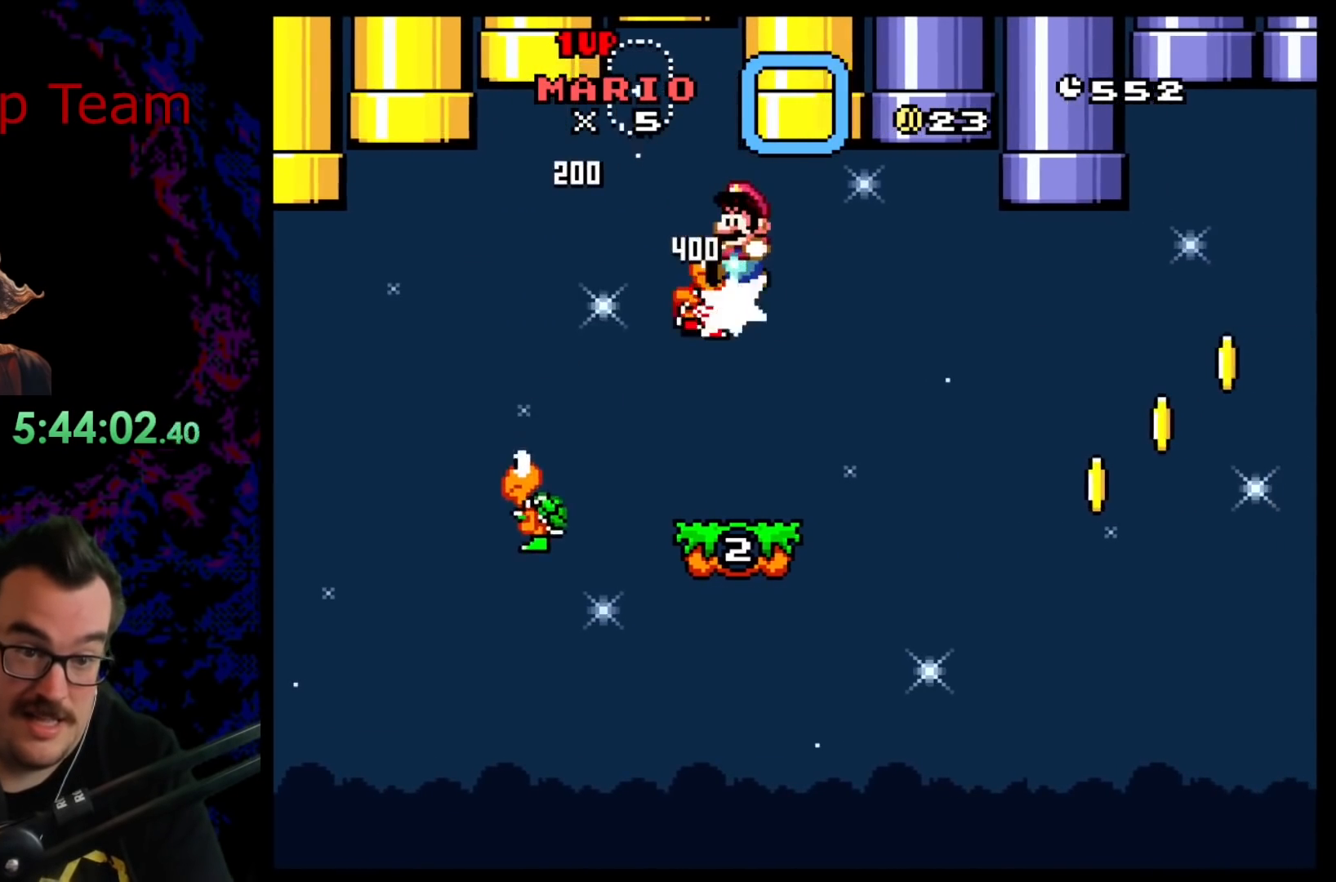
{"buttons": ["Y", "DPAD_LEFT"], "events": [[50, "DPAD_RIGHT", "down"], [383, "DPAD_LEFT", "down"], [383, "DPAD_RIGHT", "up"]]}
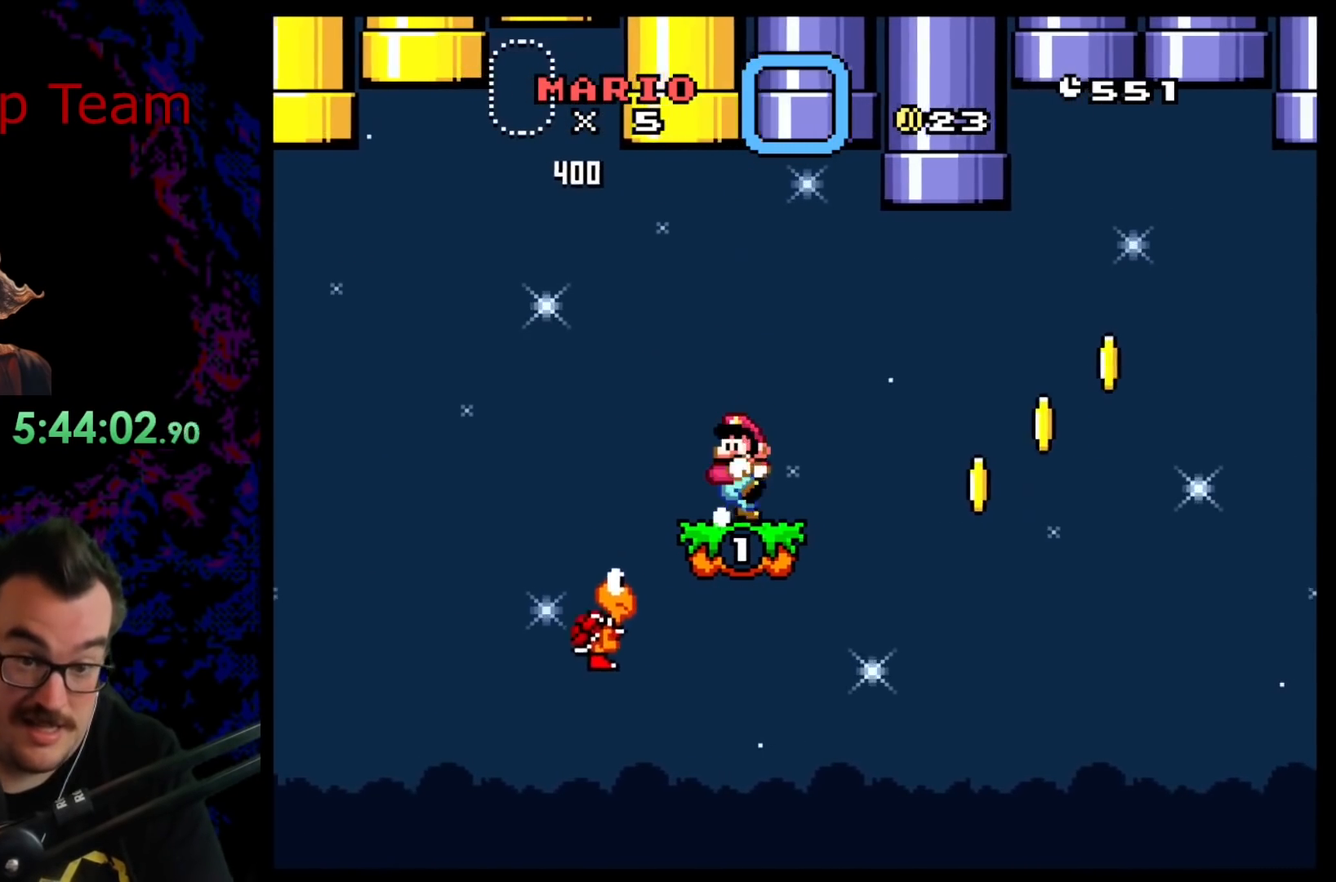
{"buttons": ["Y", "DPAD_RIGHT"], "events": [[17, "DPAD_LEFT", "up"], [317, "DPAD_RIGHT", "down"]]}